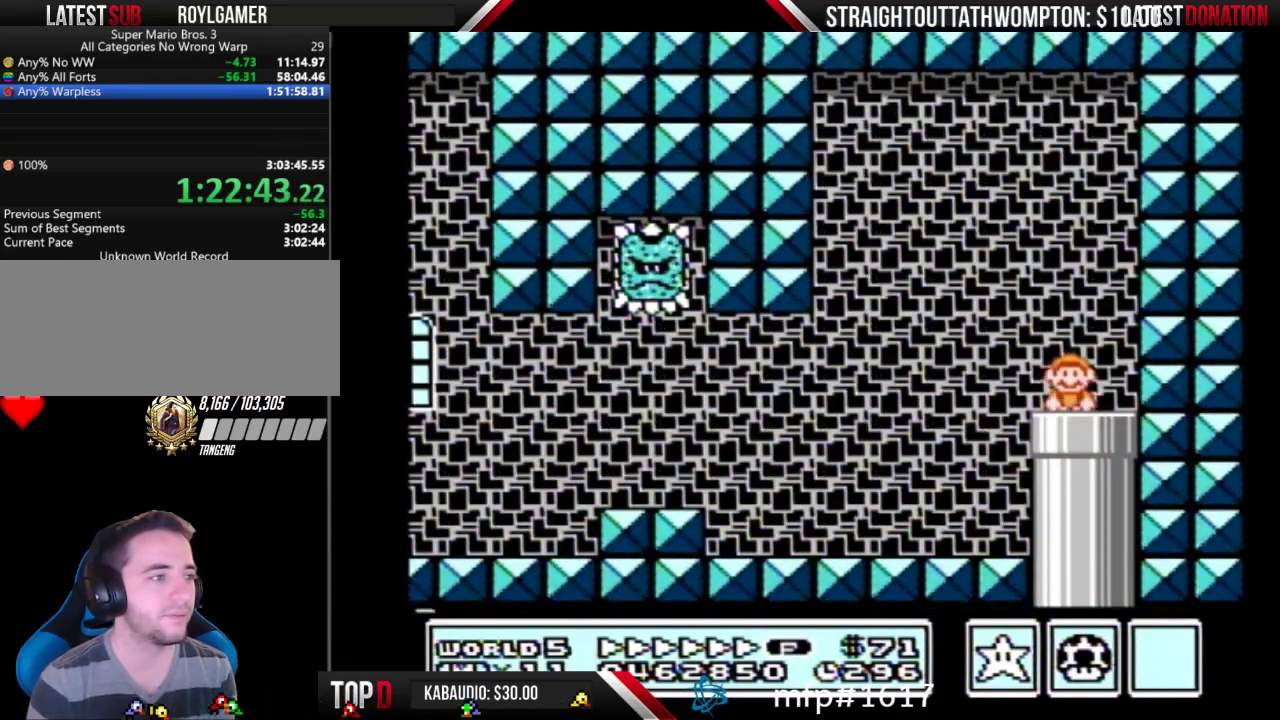
Gameplay with a controller (Nintendo layout); each line is a JSON object with the inputs held at the frame after it. "events" lists button and stick changes between this image and that frame as [ms after this image, input, new state], when the widget could be followed in between. Not read: L3 R3.
{"buttons": ["B", "DPAD_LEFT"], "events": [[333, "A", "down"], [433, "A", "up"]]}
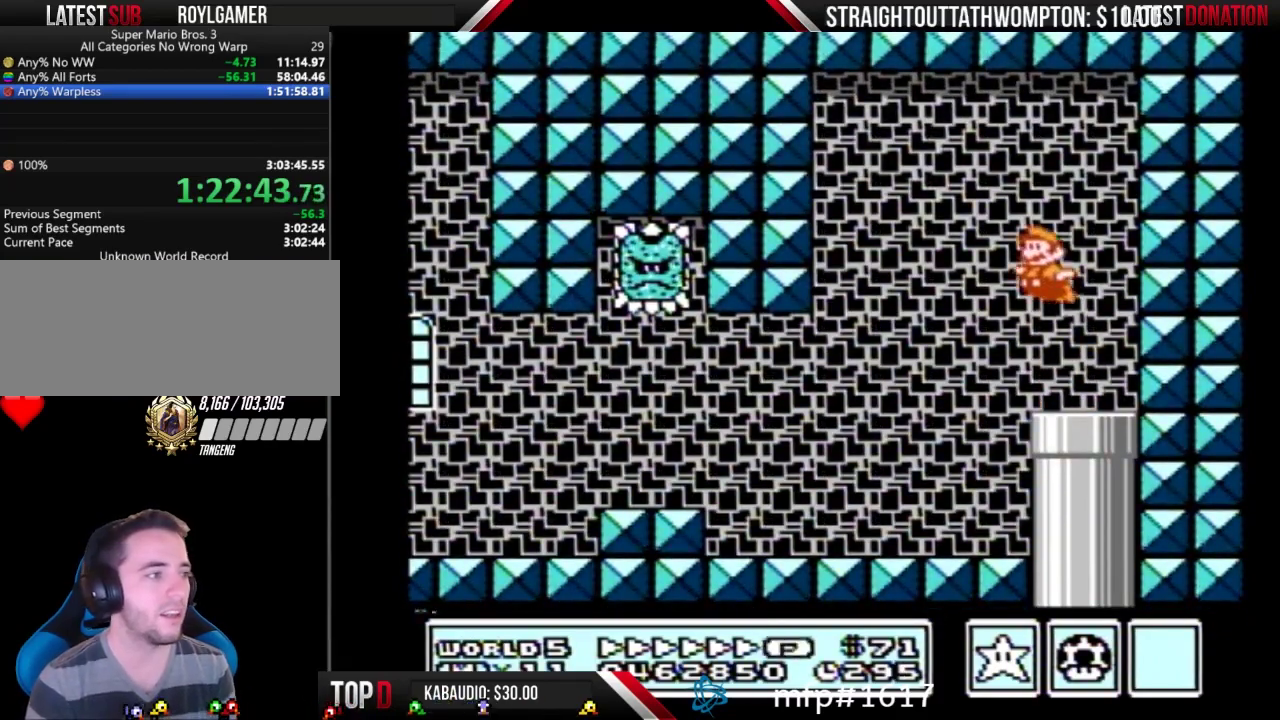
{"buttons": ["B", "DPAD_LEFT"], "events": []}
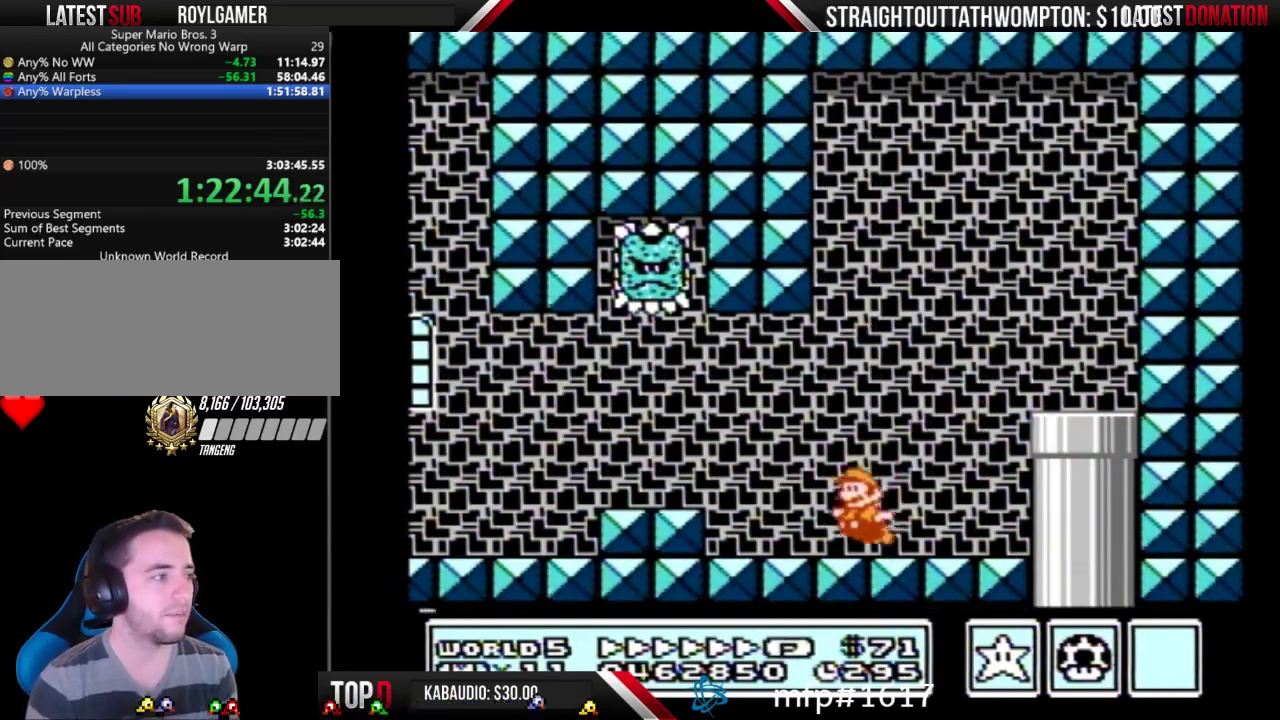
{"buttons": ["B", "DPAD_LEFT"], "events": [[100, "DPAD_DOWN", "down"], [100, "DPAD_LEFT", "up"], [133, "A", "down"], [200, "A", "up"], [200, "DPAD_LEFT", "down"], [233, "DPAD_DOWN", "up"]]}
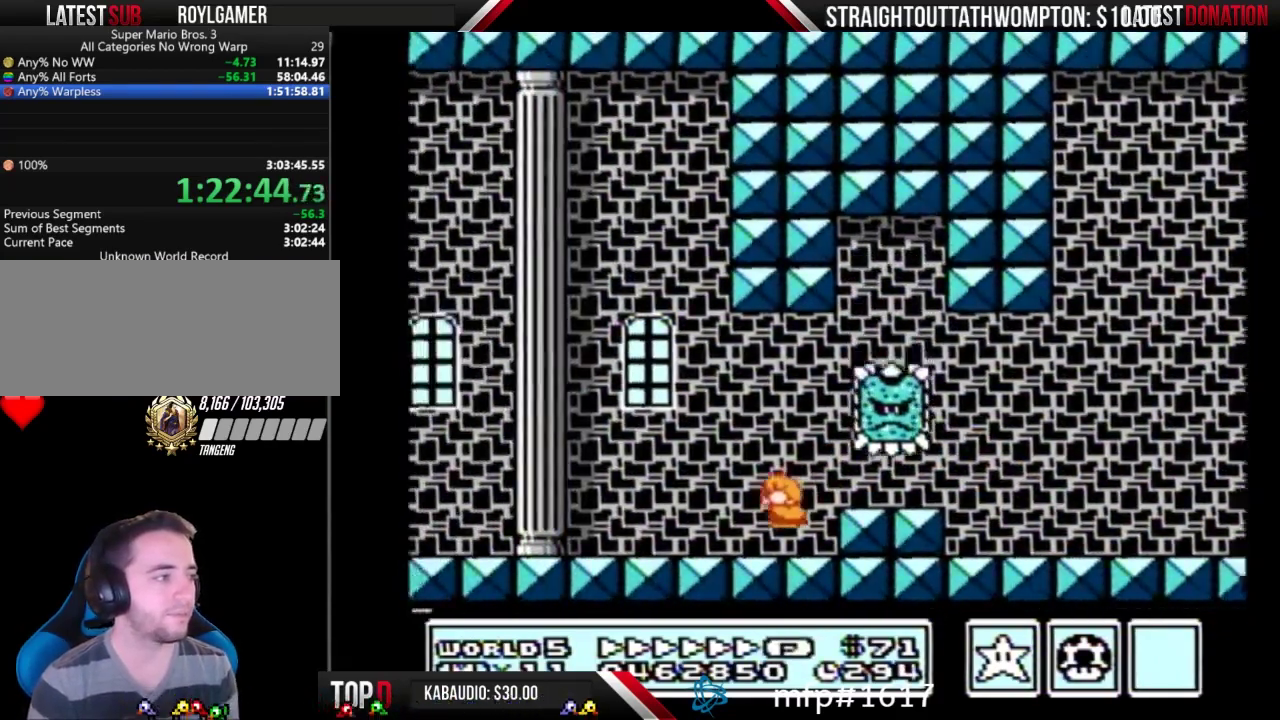
{"buttons": ["B", "DPAD_LEFT"], "events": []}
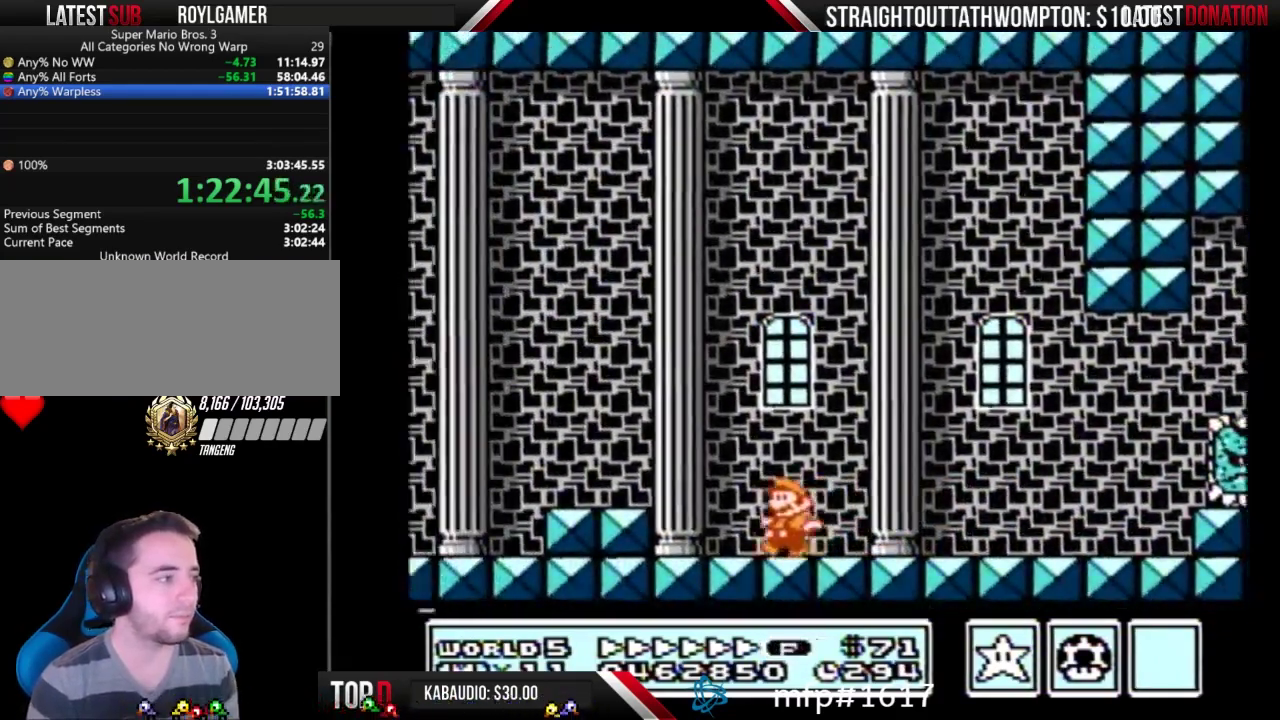
{"buttons": ["B", "DPAD_LEFT"], "events": [[100, "A", "down"], [167, "A", "up"]]}
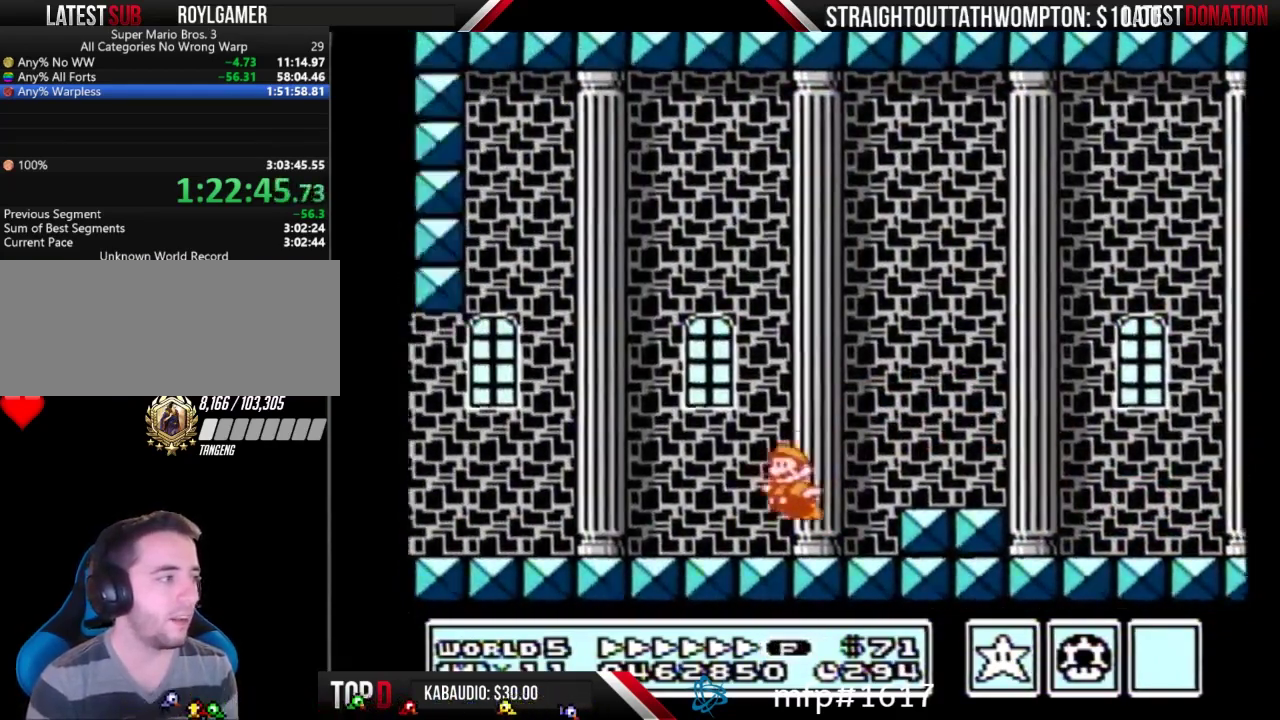
{"buttons": ["B", "DPAD_DOWN"], "events": [[433, "A", "down"], [433, "DPAD_DOWN", "down"], [433, "DPAD_LEFT", "up"], [500, "A", "up"]]}
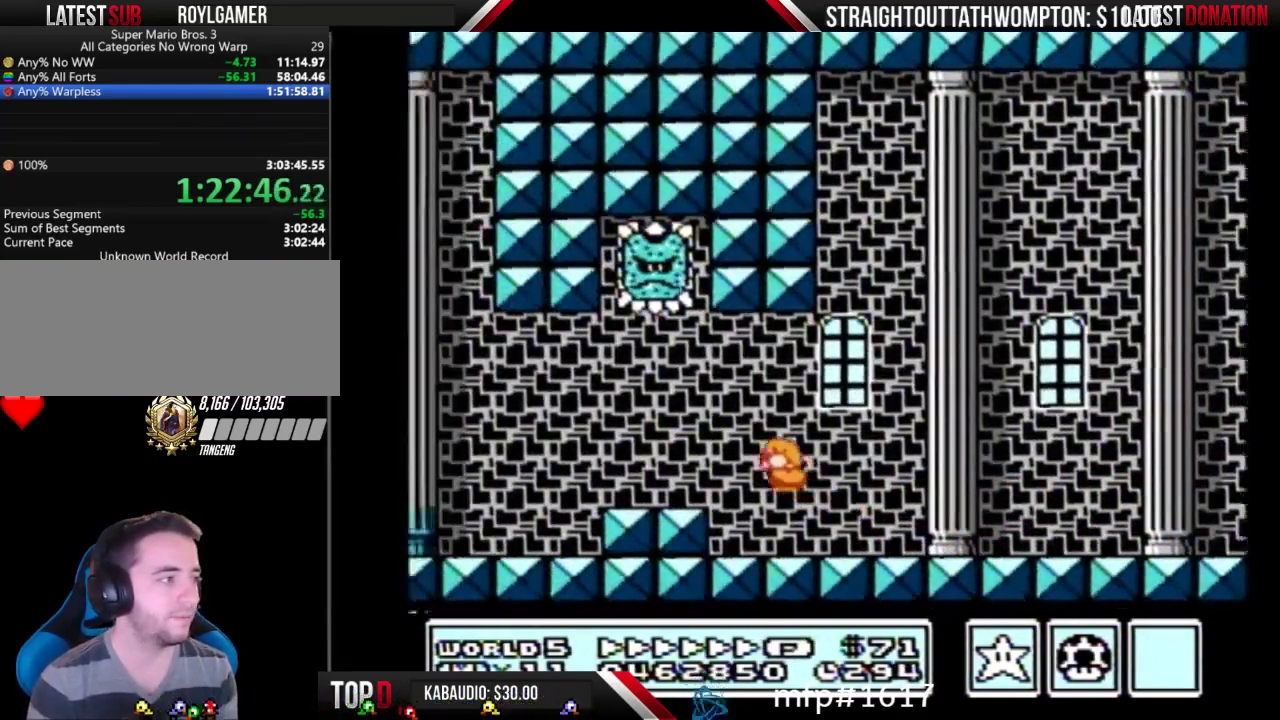
{"buttons": ["B", "DPAD_LEFT"], "events": [[33, "DPAD_LEFT", "down"], [67, "DPAD_DOWN", "up"]]}
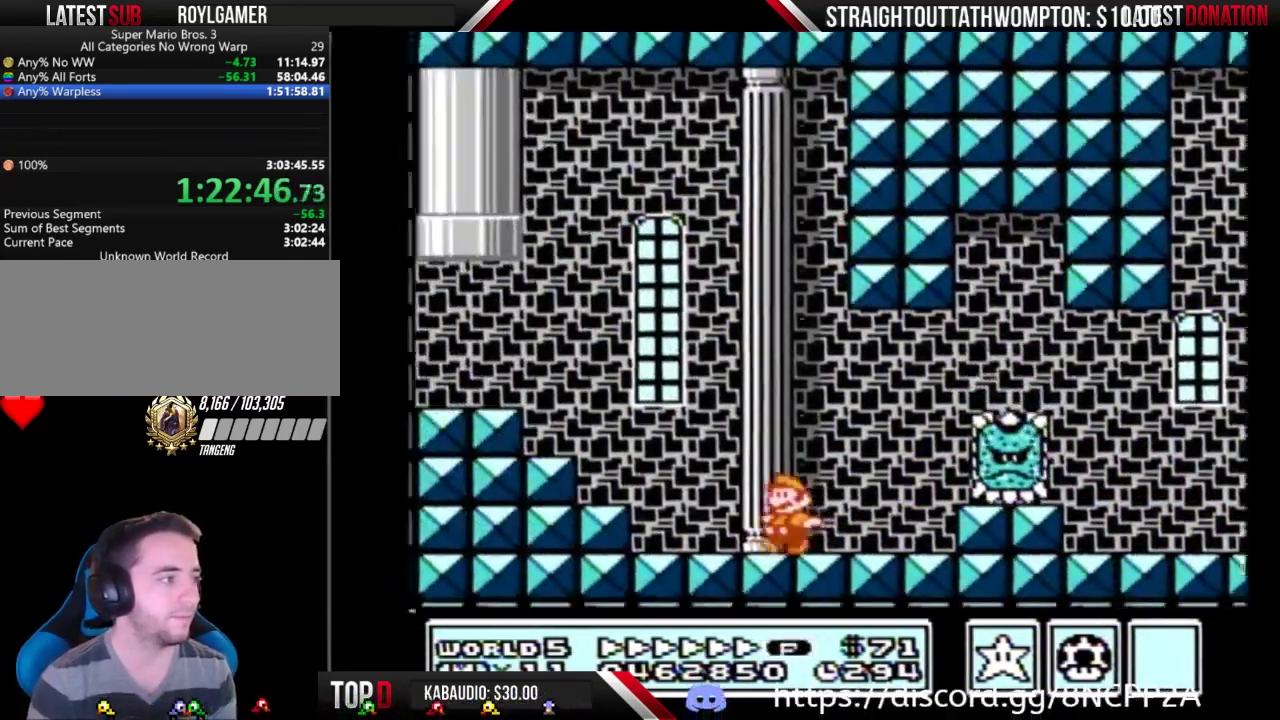
{"buttons": ["A", "B", "DPAD_UP", "DPAD_RIGHT"], "events": [[167, "A", "down"], [367, "DPAD_LEFT", "up"], [400, "DPAD_RIGHT", "down"], [433, "DPAD_UP", "down"]]}
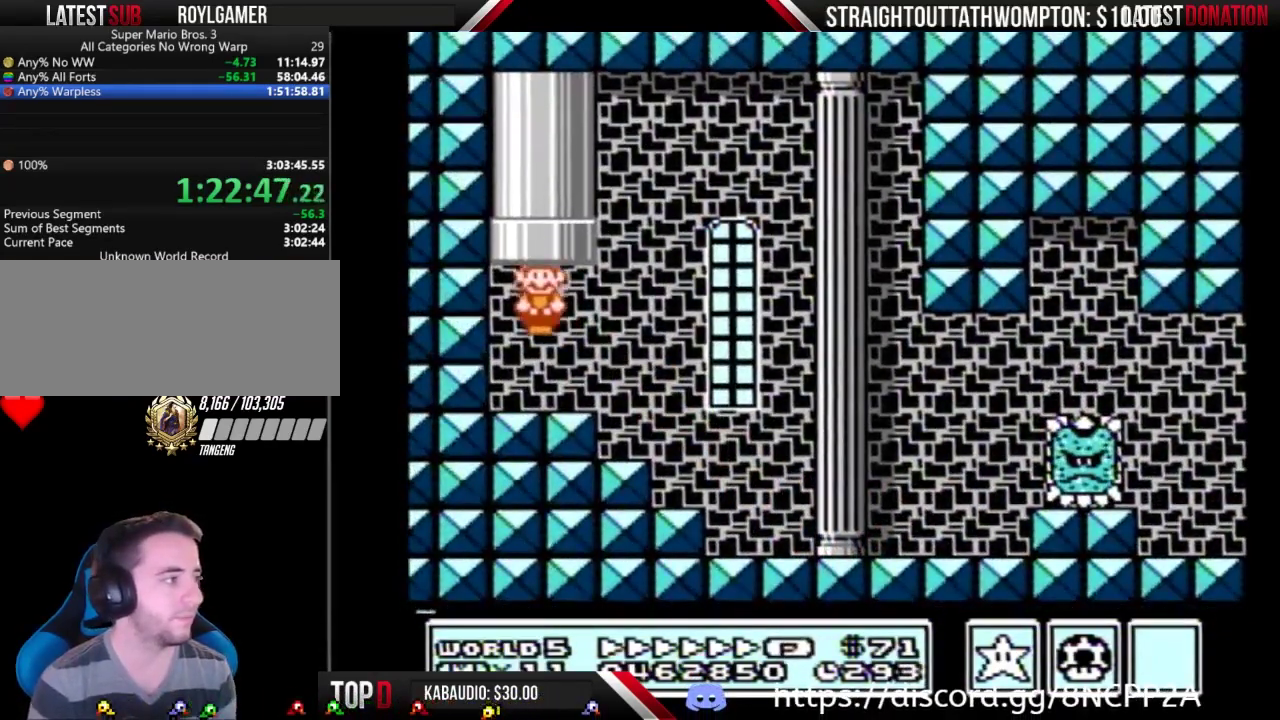
{"buttons": ["B"], "events": [[200, "A", "up"], [200, "DPAD_RIGHT", "up"], [267, "DPAD_UP", "up"]]}
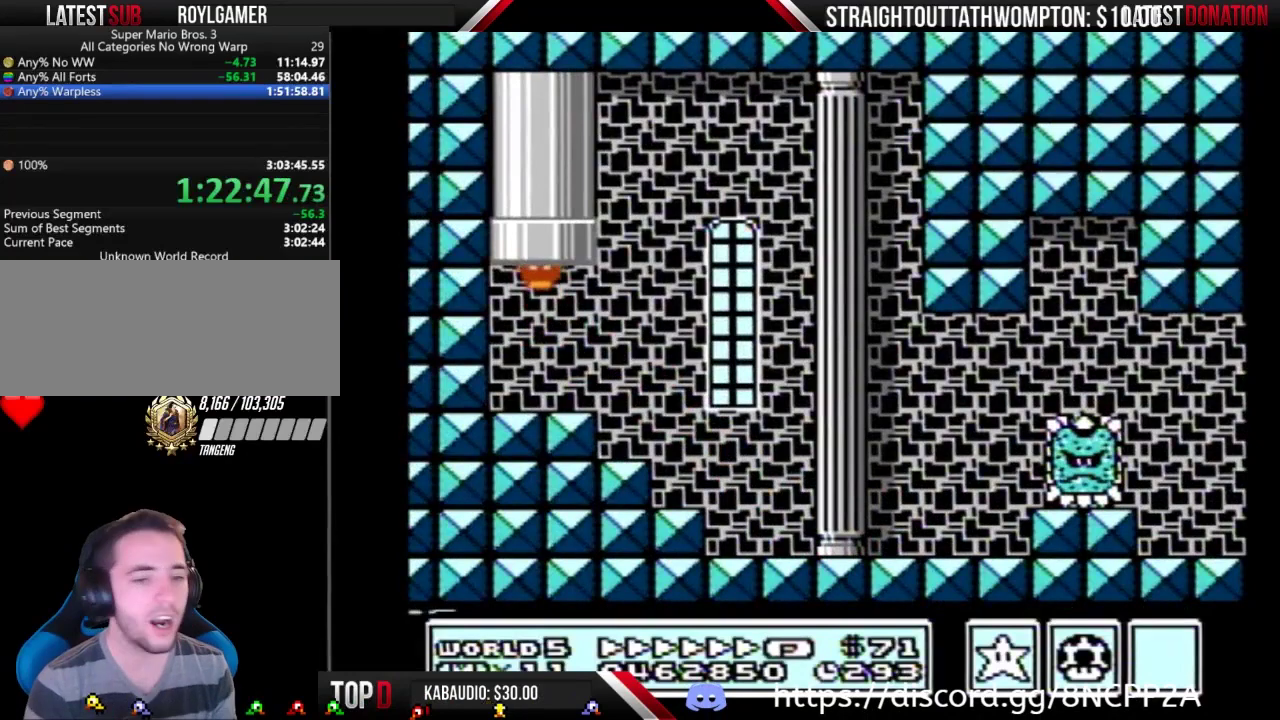
{"buttons": ["B"], "events": []}
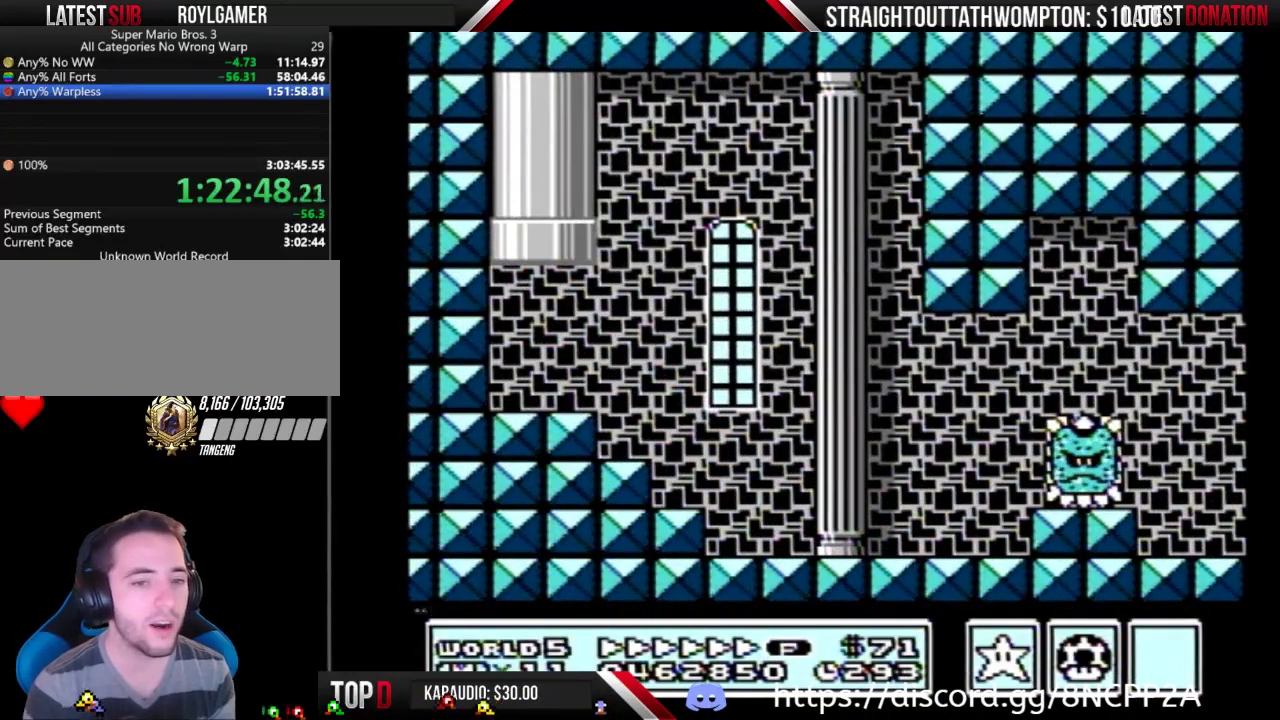
{"buttons": ["B", "DPAD_RIGHT"], "events": [[33, "DPAD_RIGHT", "down"]]}
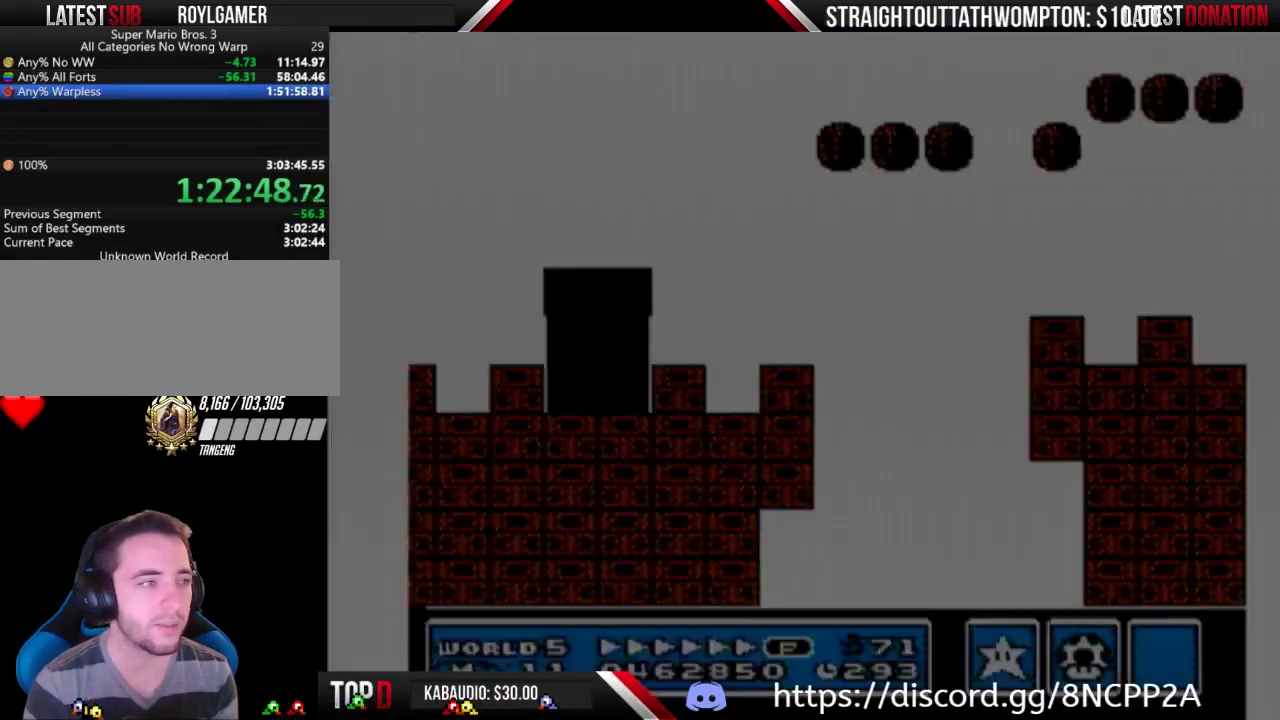
{"buttons": ["B", "DPAD_RIGHT"], "events": []}
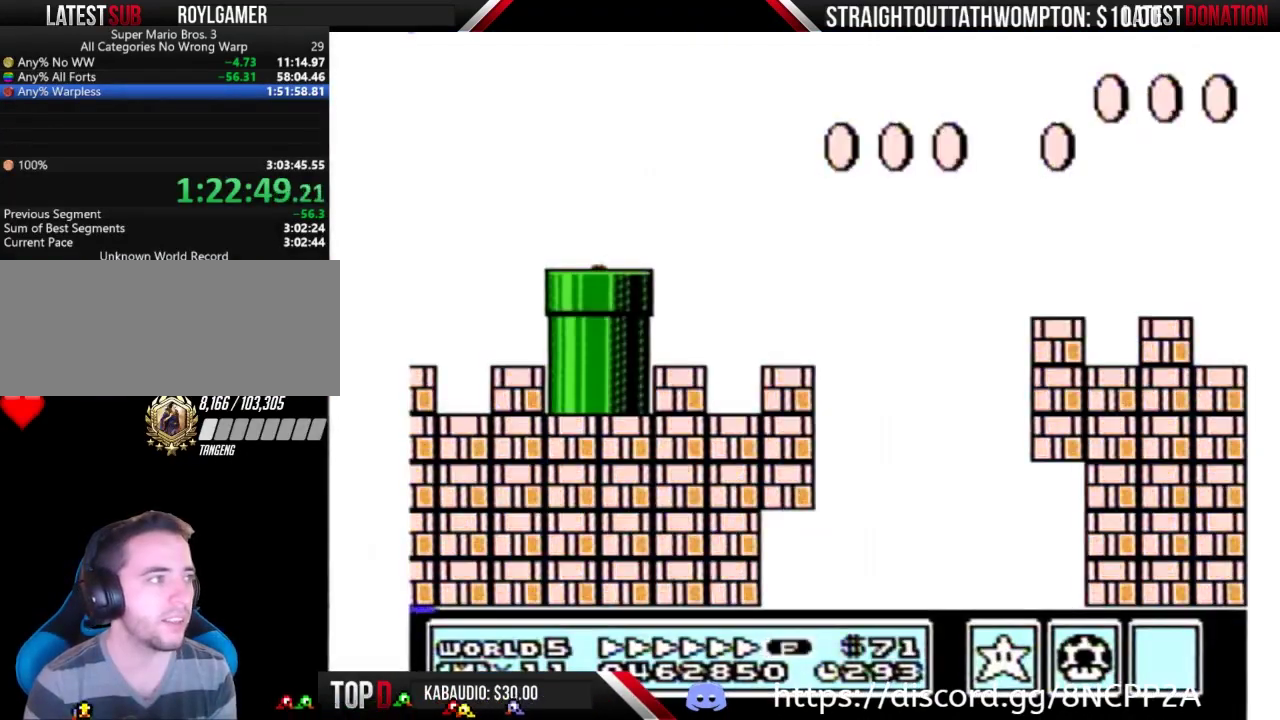
{"buttons": ["B", "DPAD_RIGHT"], "events": []}
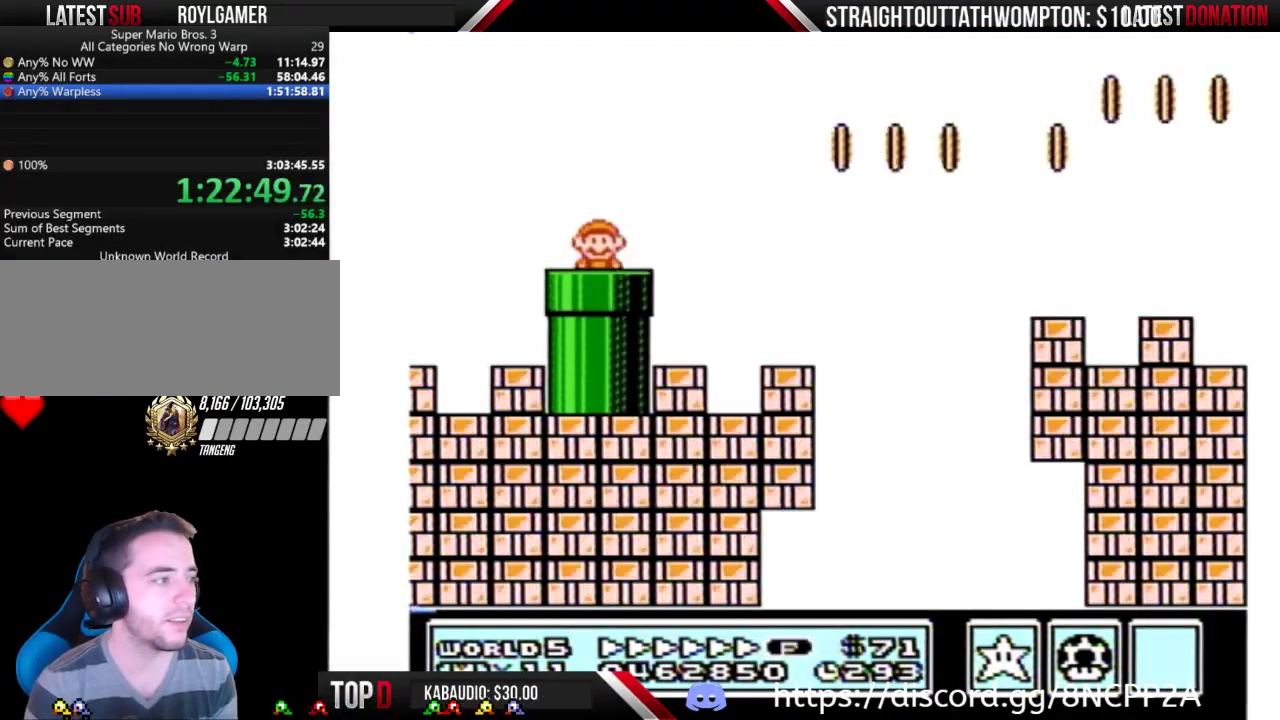
{"buttons": ["B", "DPAD_RIGHT"], "events": []}
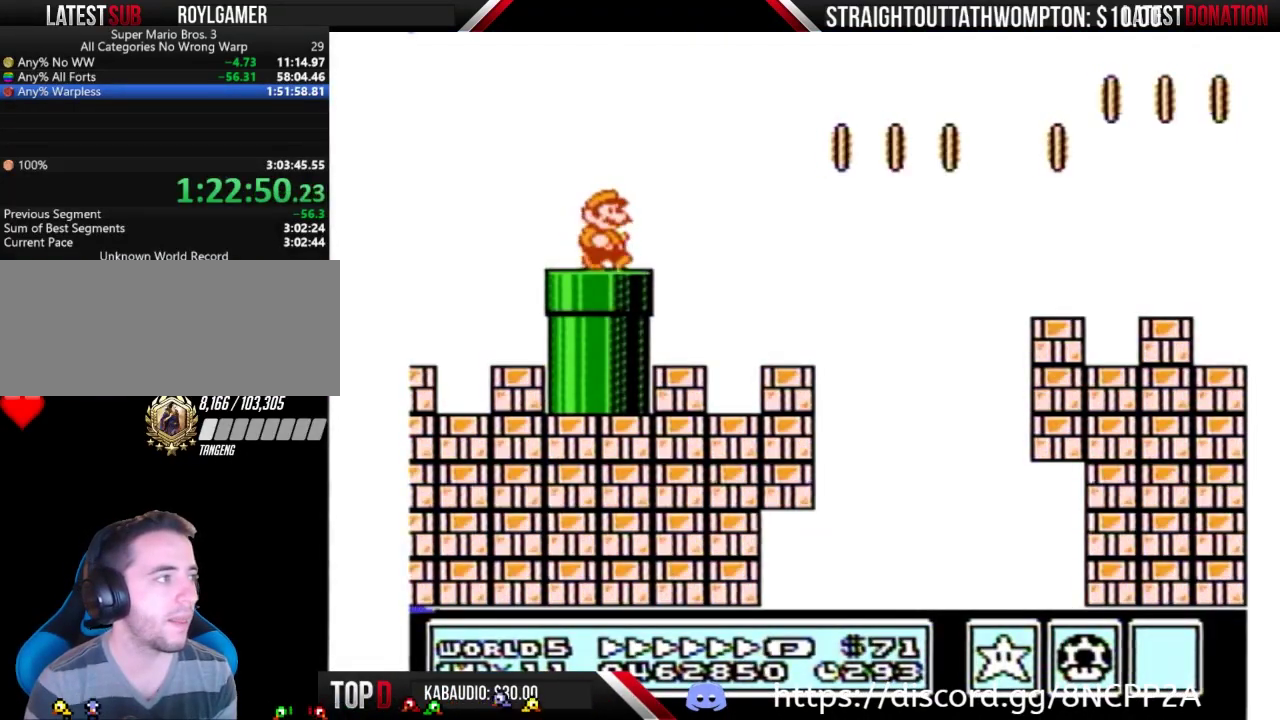
{"buttons": ["A", "B", "DPAD_RIGHT"], "events": [[167, "A", "down"]]}
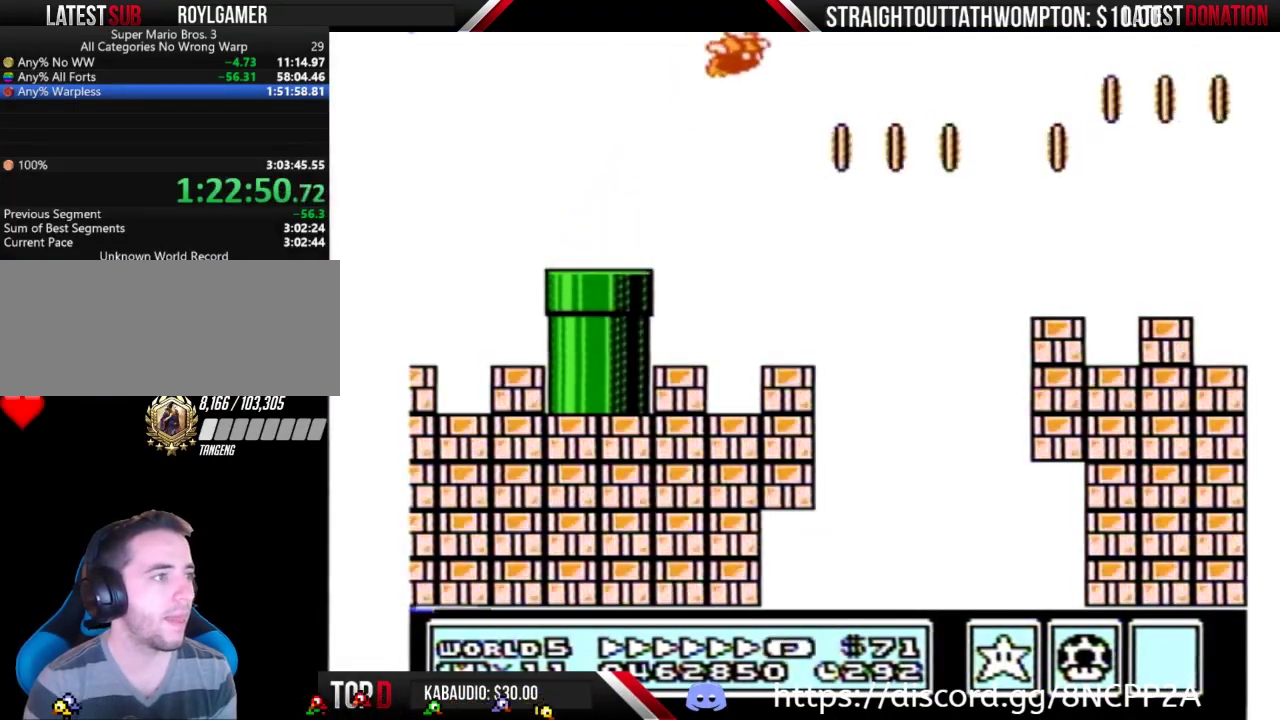
{"buttons": ["B", "DPAD_RIGHT"], "events": [[33, "A", "up"]]}
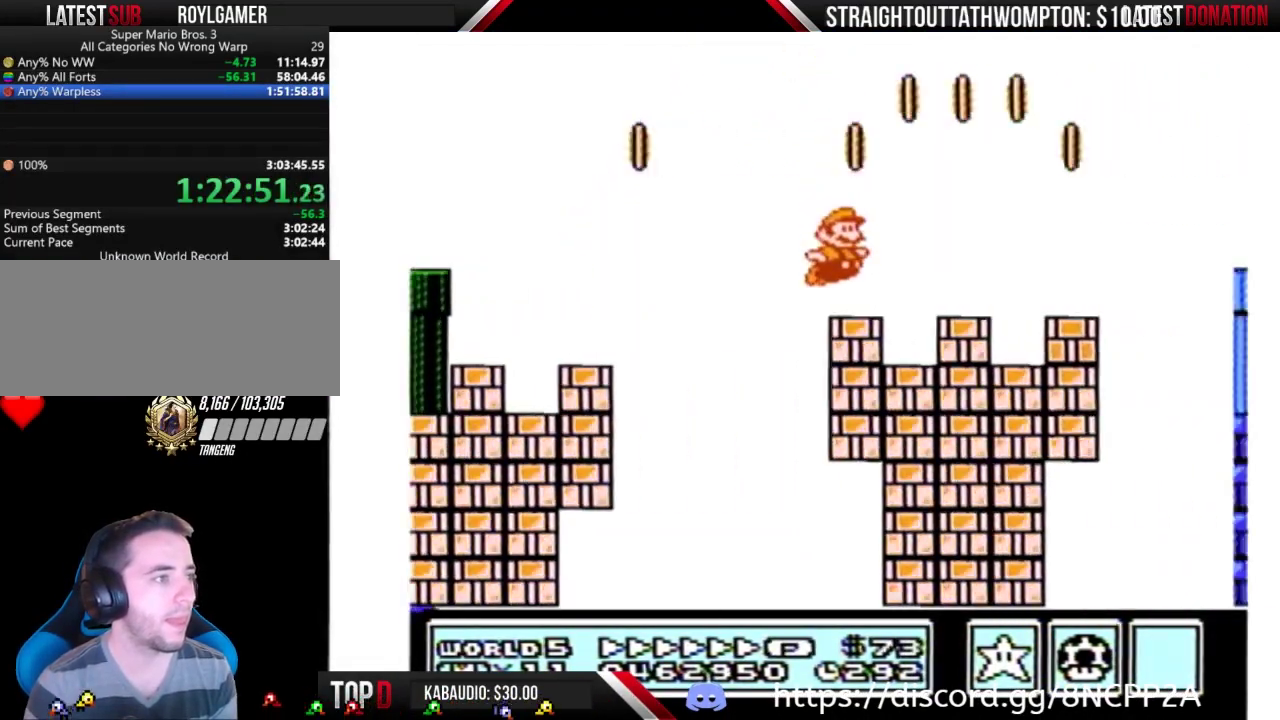
{"buttons": ["A", "B", "DPAD_RIGHT"], "events": [[233, "A", "down"]]}
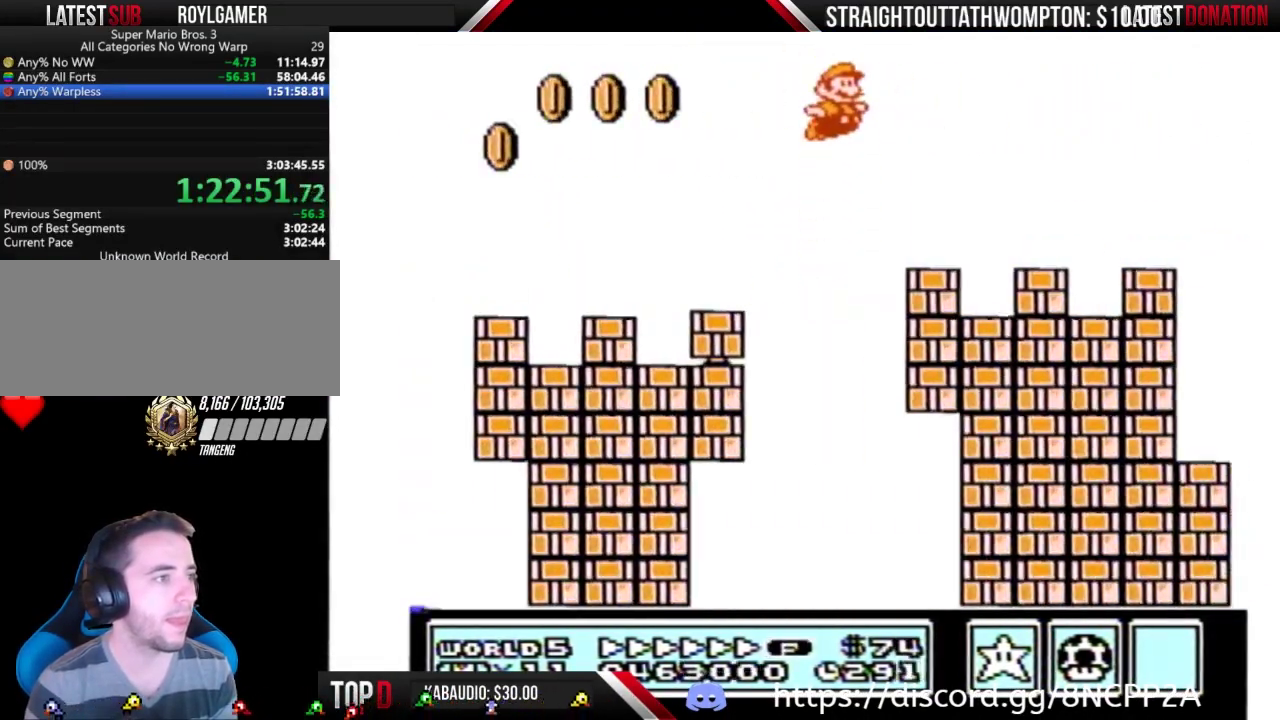
{"buttons": ["B"], "events": [[67, "A", "up"], [500, "DPAD_RIGHT", "up"]]}
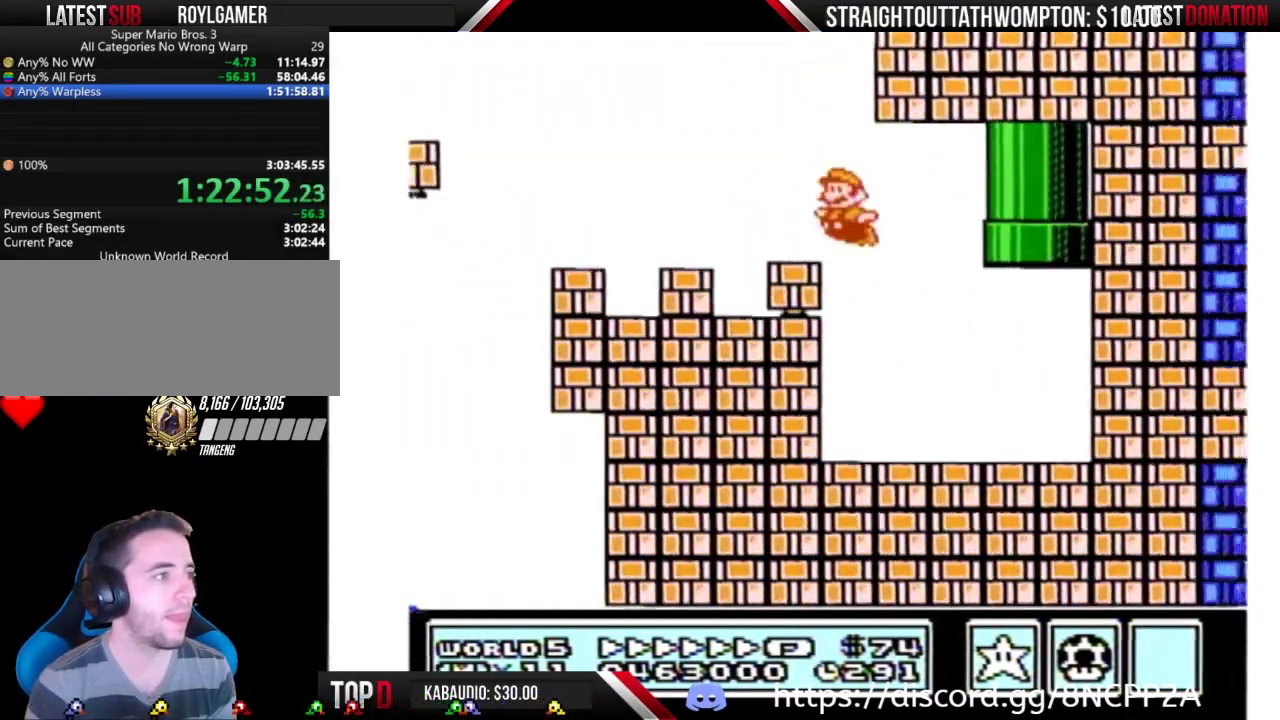
{"buttons": ["A", "B", "DPAD_UP"], "events": [[33, "DPAD_LEFT", "down"], [233, "DPAD_LEFT", "up"], [367, "A", "down"], [400, "DPAD_LEFT", "down"], [433, "DPAD_UP", "down"], [500, "DPAD_LEFT", "up"]]}
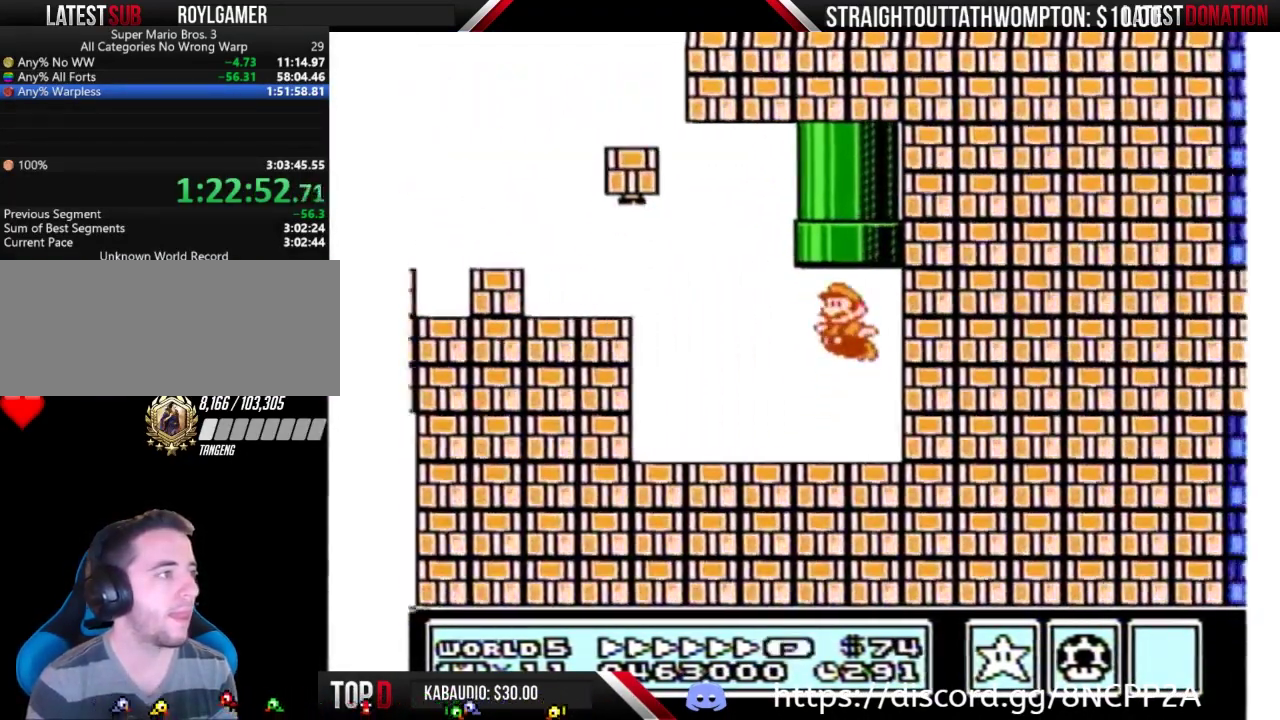
{"buttons": [], "events": [[200, "DPAD_UP", "up"], [267, "A", "up"], [267, "B", "up"]]}
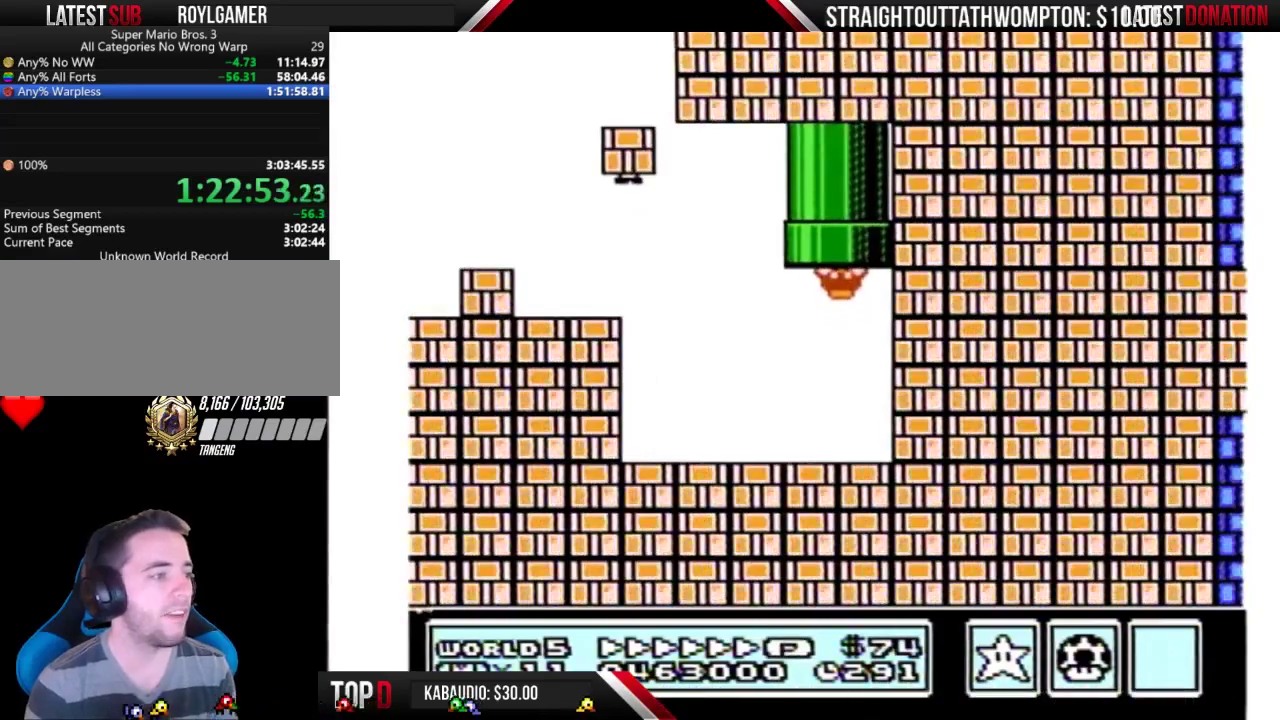
{"buttons": [], "events": []}
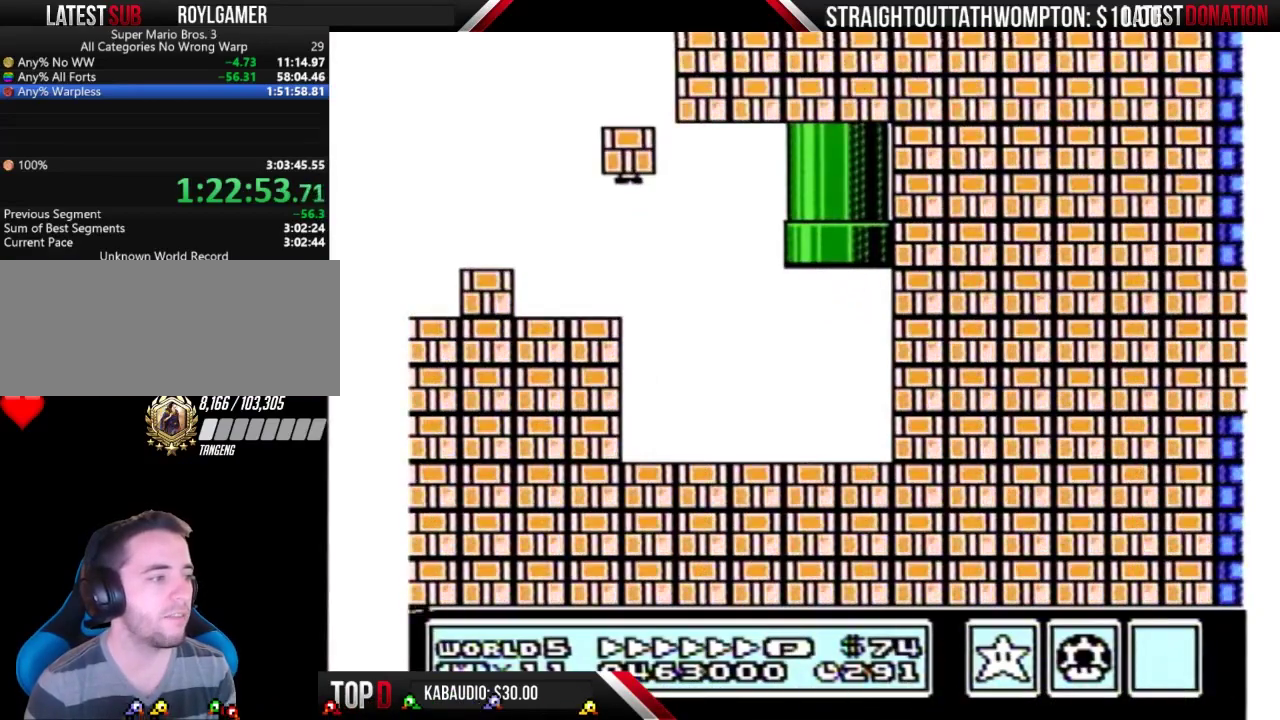
{"buttons": [], "events": []}
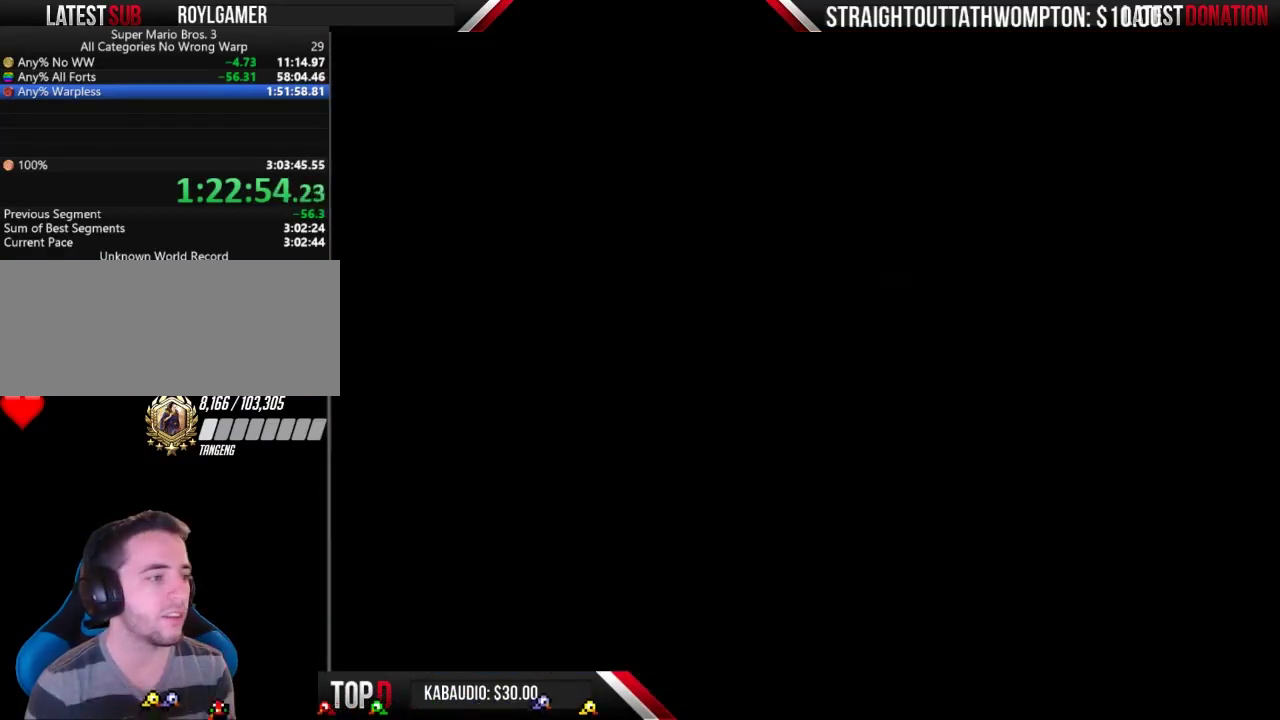
{"buttons": ["B", "DPAD_RIGHT"], "events": [[233, "B", "down"], [333, "DPAD_RIGHT", "down"]]}
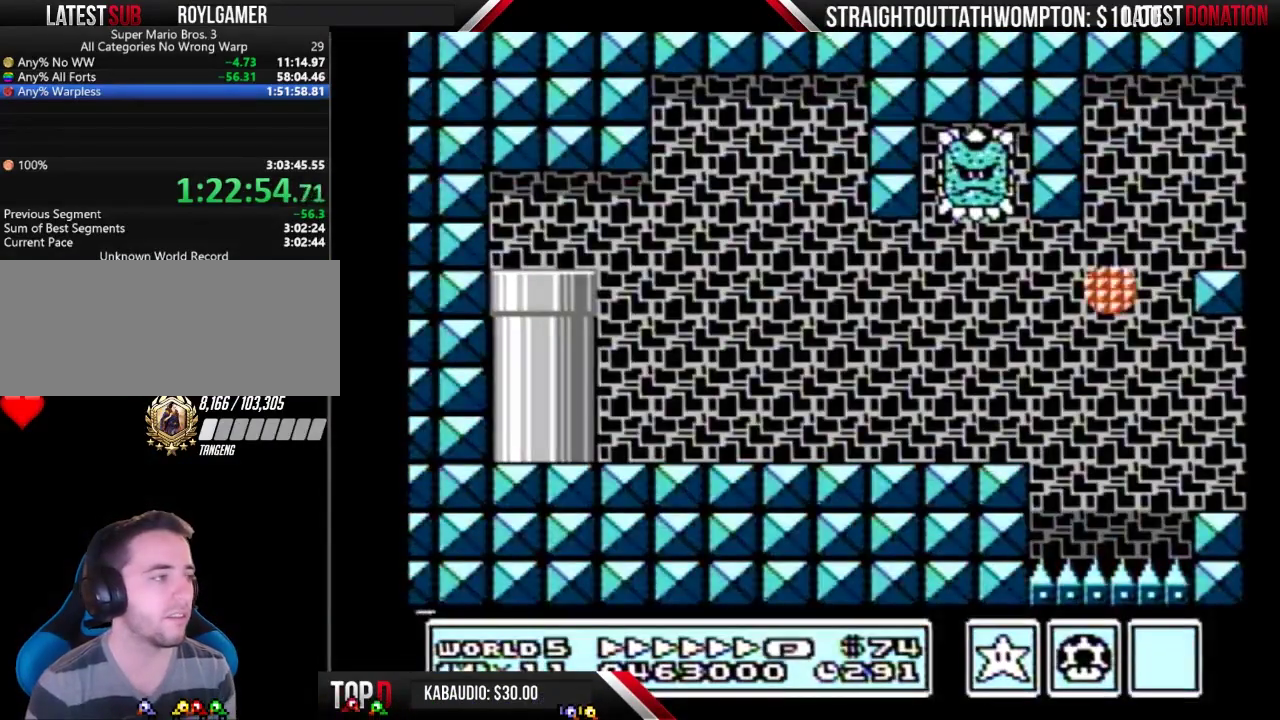
{"buttons": ["B", "DPAD_RIGHT"], "events": []}
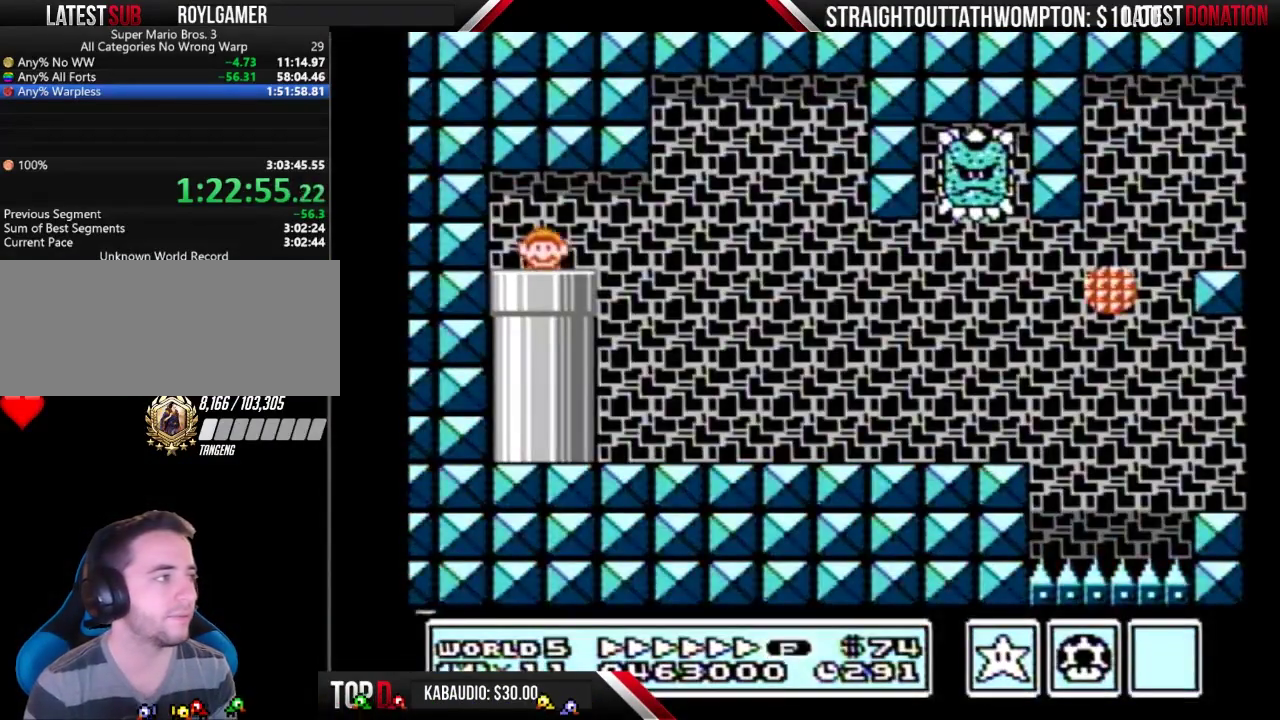
{"buttons": ["B", "DPAD_RIGHT"], "events": []}
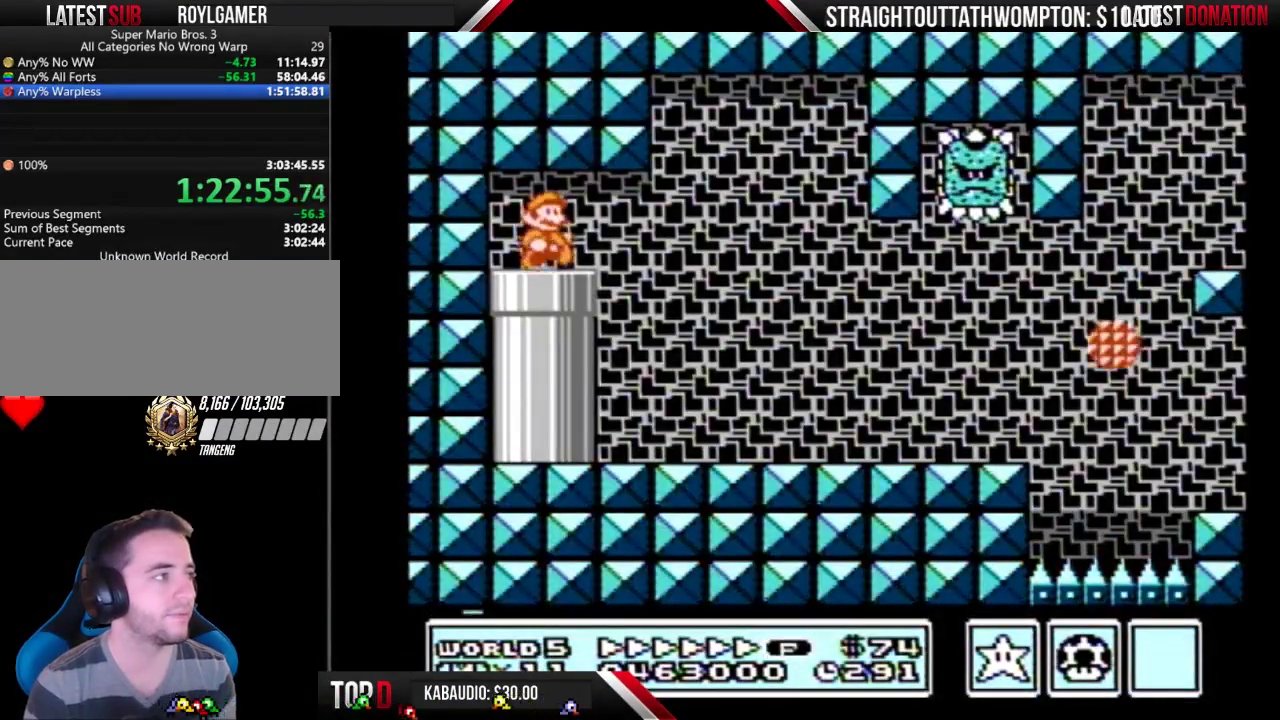
{"buttons": ["B", "DPAD_RIGHT"], "events": [[267, "A", "down"], [367, "A", "up"]]}
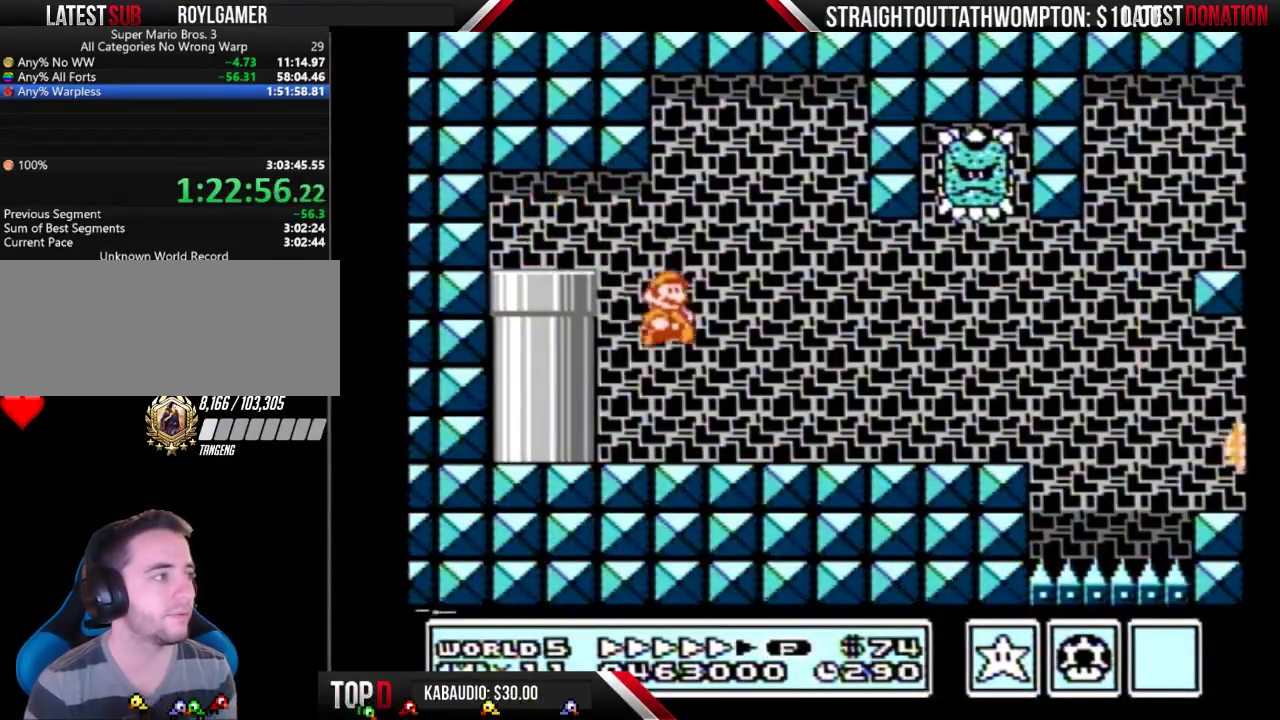
{"buttons": ["B", "DPAD_RIGHT"], "events": []}
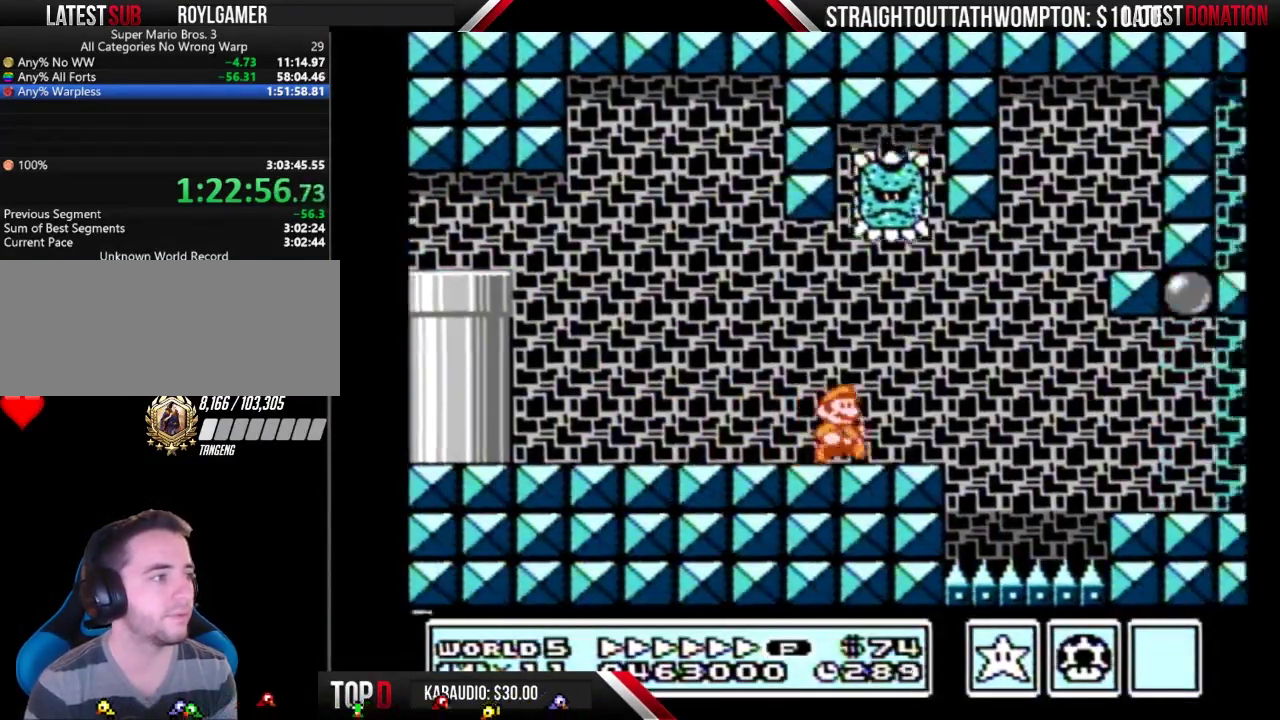
{"buttons": ["B", "DPAD_RIGHT"], "events": [[167, "DPAD_DOWN", "down"], [167, "DPAD_RIGHT", "up"], [233, "DPAD_DOWN", "up"], [233, "DPAD_RIGHT", "down"]]}
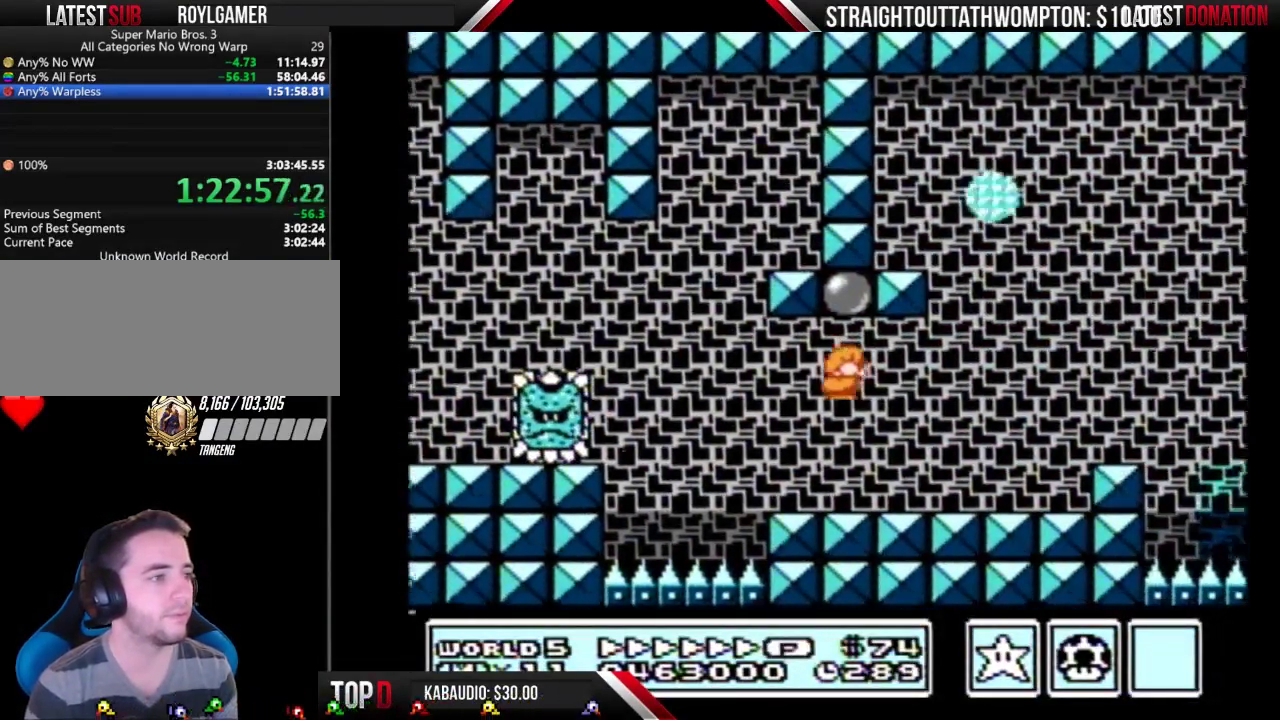
{"buttons": ["A", "B", "DPAD_RIGHT"], "events": [[267, "A", "down"]]}